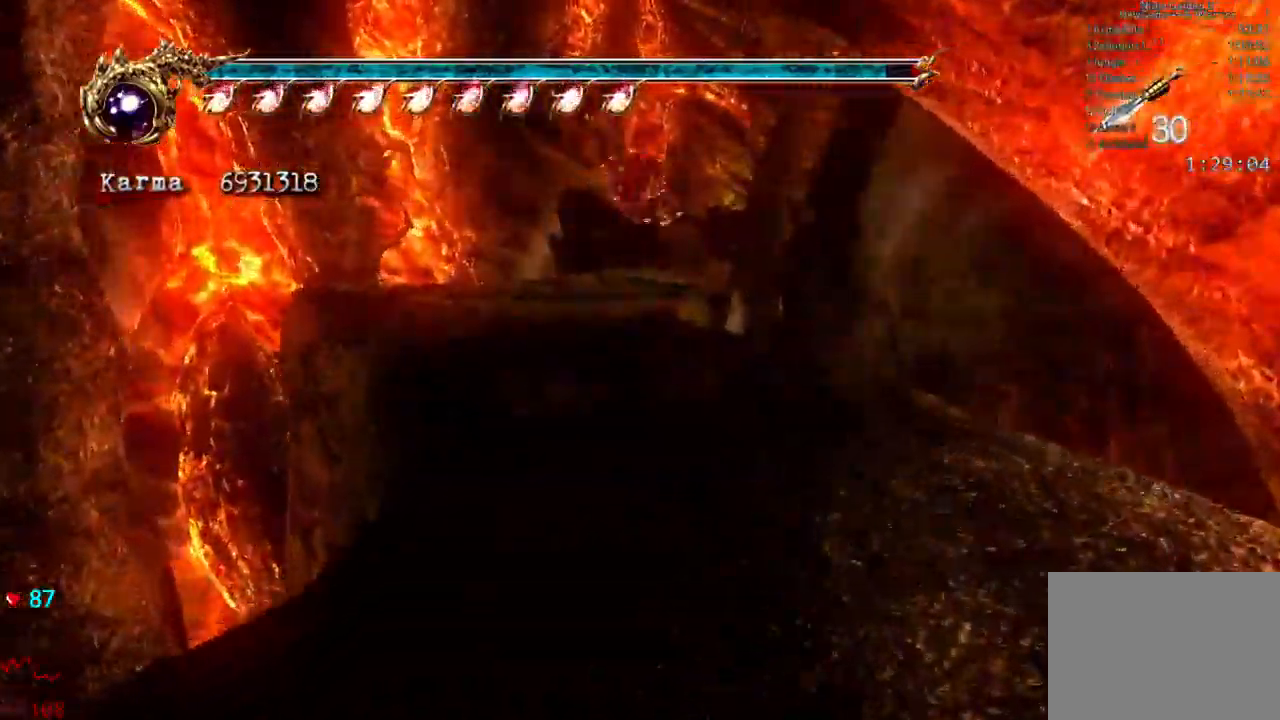
Gameplay with a controller (Xbox layout); each line is a JSON object with the inputs held at the frame after it. "events" lists button and stick changes between this image and that frame as [ms after this image, input, new state], when the widget could be followed in between. Not read: DPAD_DOWN DPAD_LEFT DPAD_RIGHT L3 R3.
{"buttons": ["A", "L2"], "left_stick": "up", "right_stick": "center", "events": [[133, "right_stick", "center"], [333, "L2", "down"], [483, "A", "down"]]}
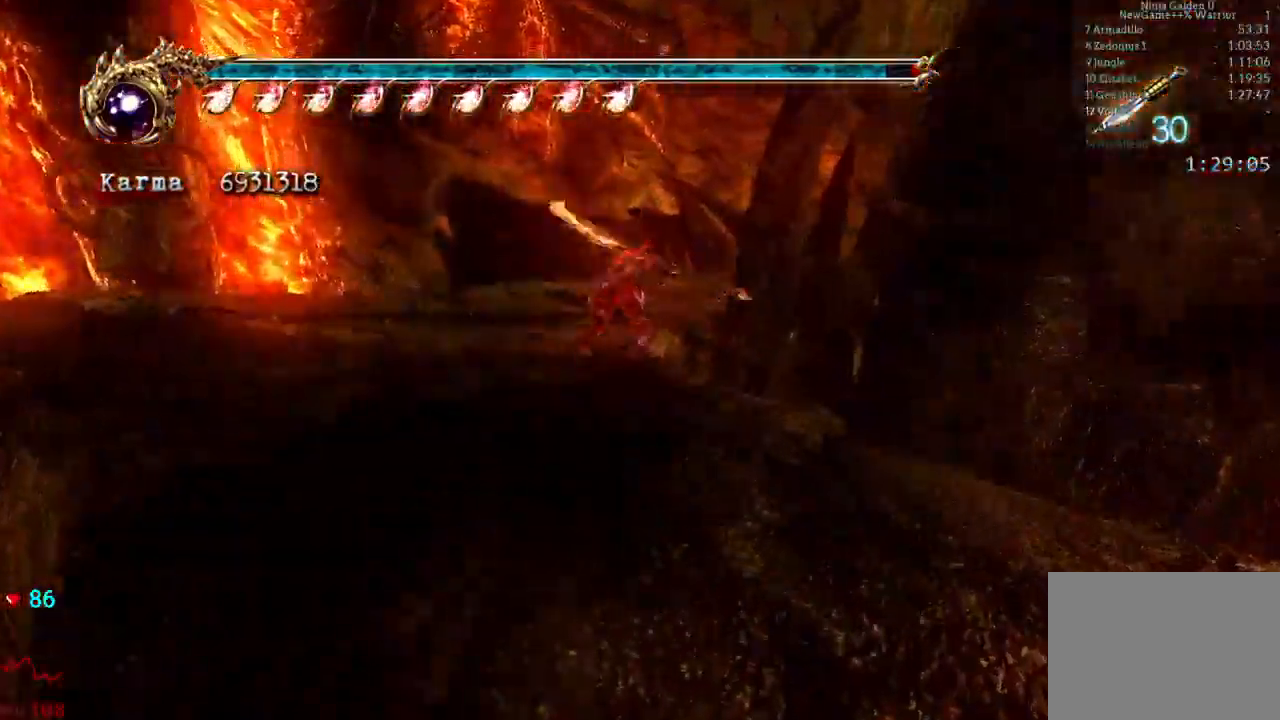
{"buttons": [], "left_stick": "up-right", "right_stick": "center"}
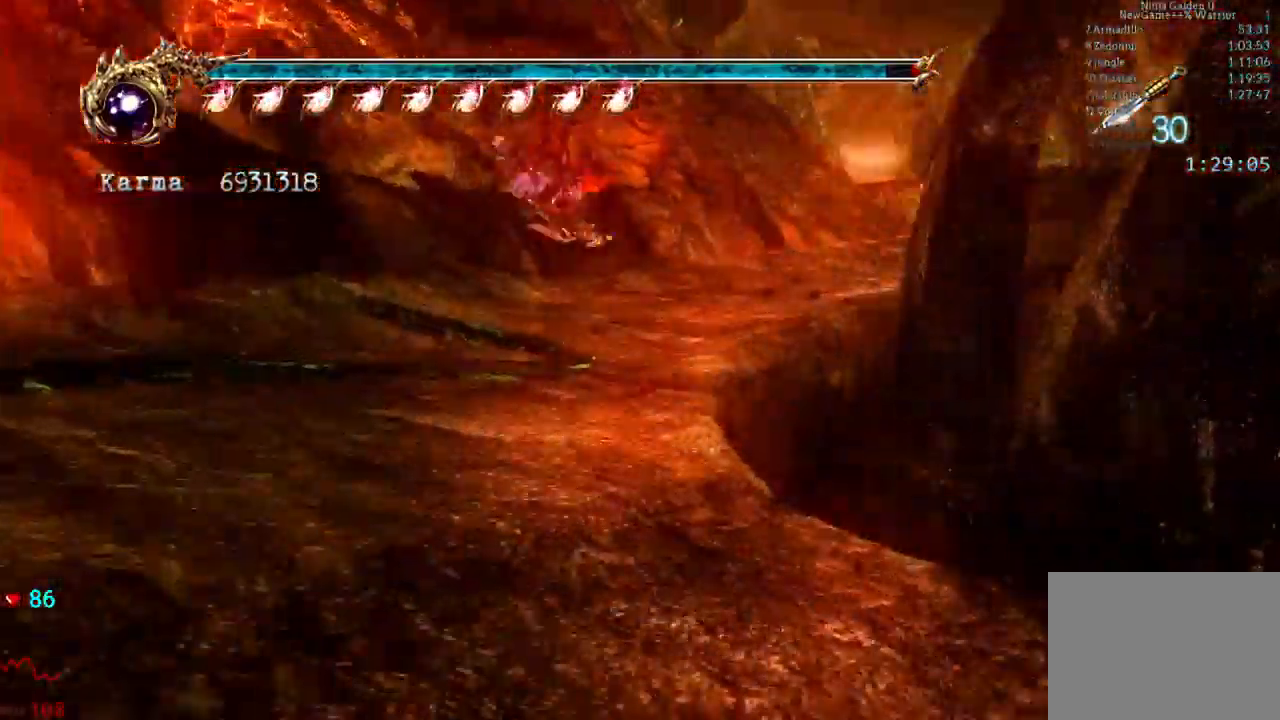
{"buttons": [], "left_stick": "up-right", "right_stick": "center", "events": [[133, "L2", "down"], [267, "A", "down"], [467, "L2", "up"], [500, "A", "up"]]}
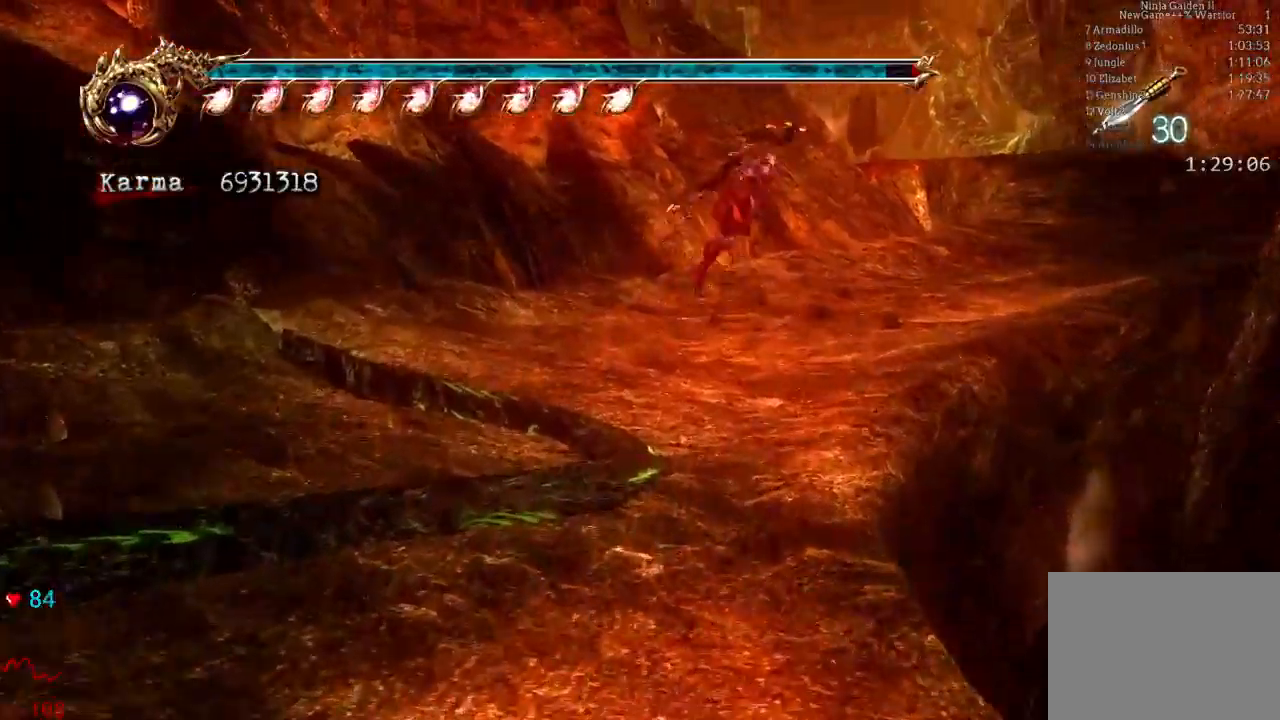
{"buttons": ["L2"], "left_stick": "up", "right_stick": "center", "events": [[367, "L2", "down"], [417, "left_stick", "up"]]}
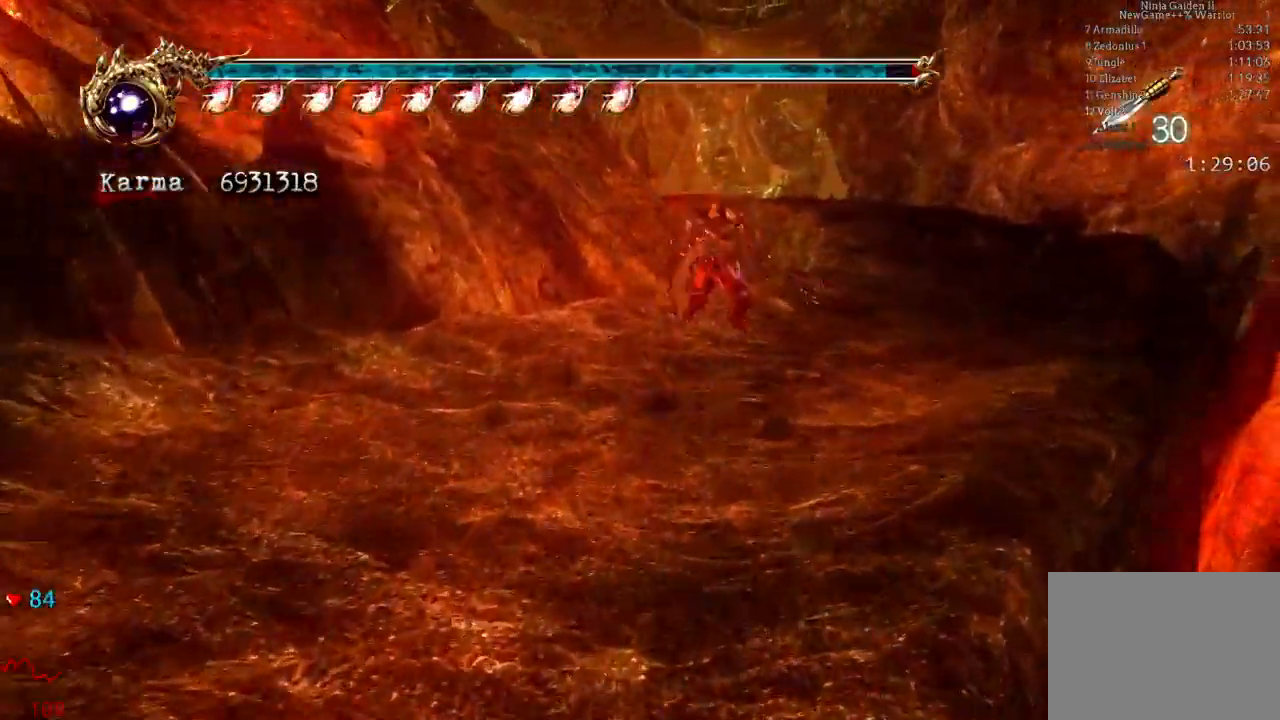
{"buttons": [], "left_stick": "up", "right_stick": "center", "events": [[50, "A", "down"], [200, "A", "up"], [283, "L2", "up"]]}
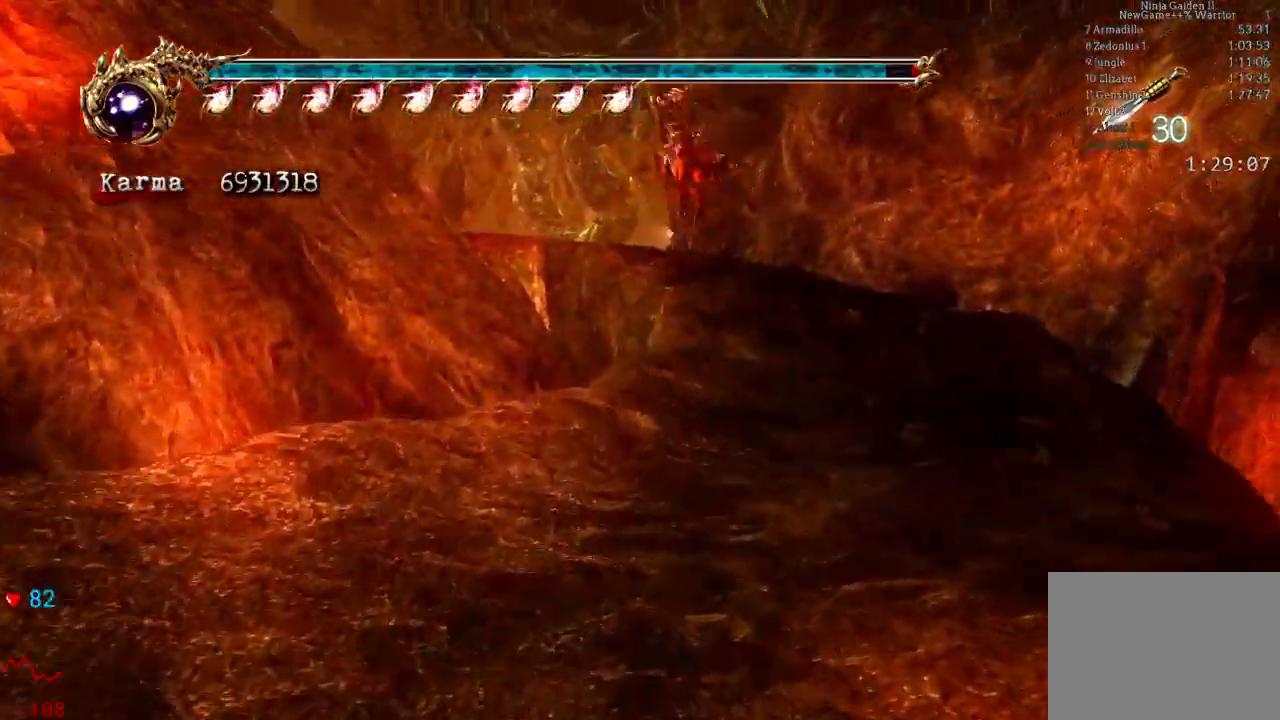
{"buttons": ["L2"], "left_stick": "up-left", "right_stick": "center", "events": [[167, "L2", "down"], [350, "A", "down"], [383, "left_stick", "up-left"], [433, "A", "up"]]}
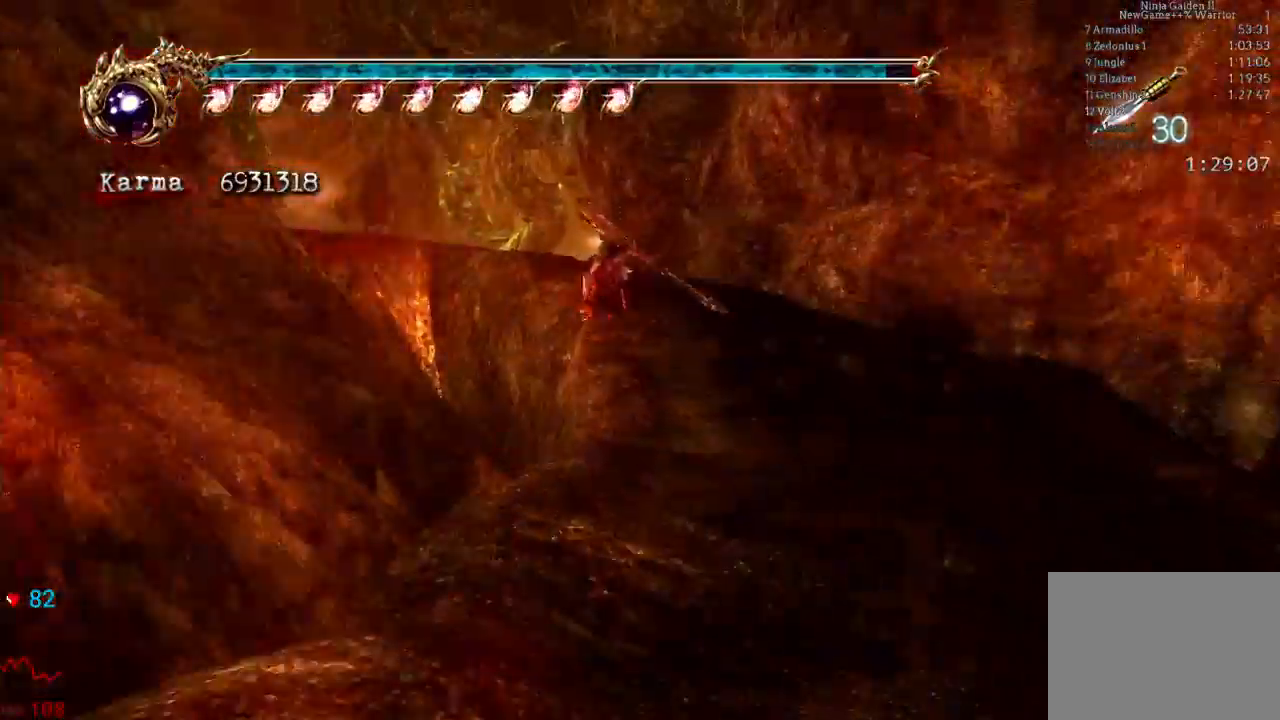
{"buttons": ["L2"], "left_stick": "up-left", "right_stick": "center", "events": [[117, "L2", "up"], [400, "L2", "down"]]}
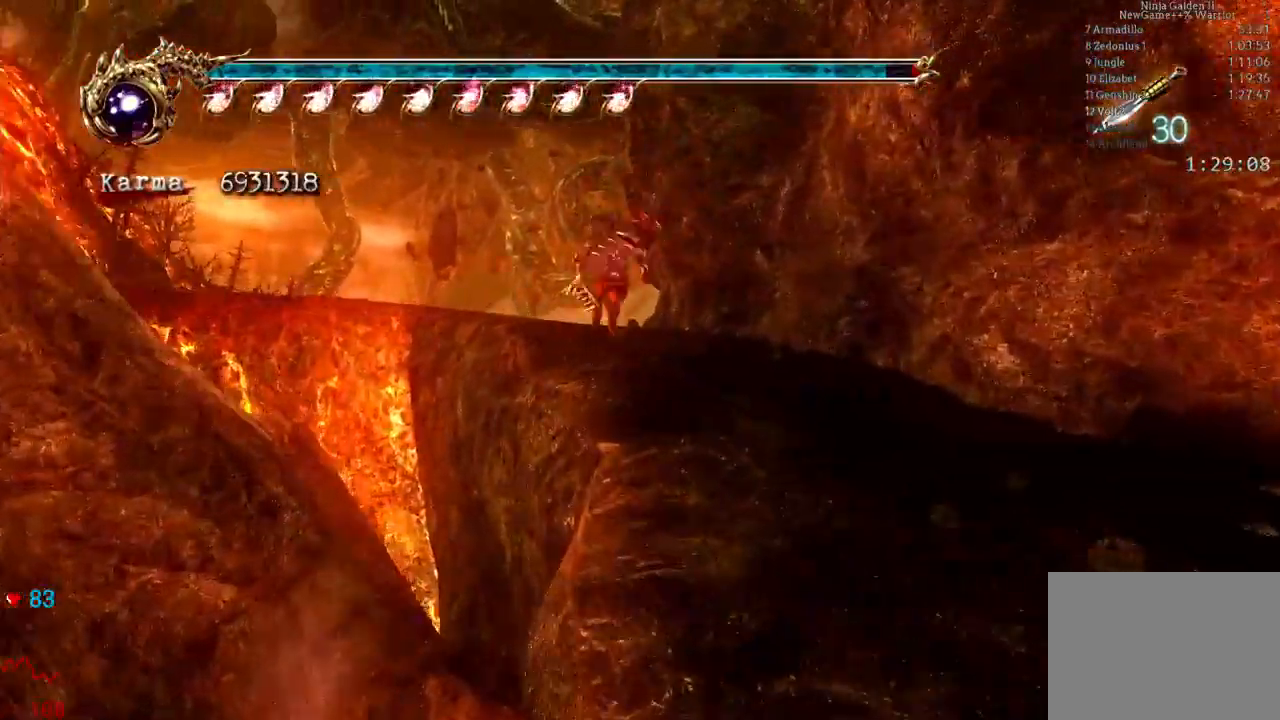
{"buttons": [], "left_stick": "up", "right_stick": "center", "events": [[100, "R2", "down"], [117, "A", "down"], [183, "left_stick", "up"], [250, "A", "up"], [283, "R2", "up"], [350, "L2", "up"]]}
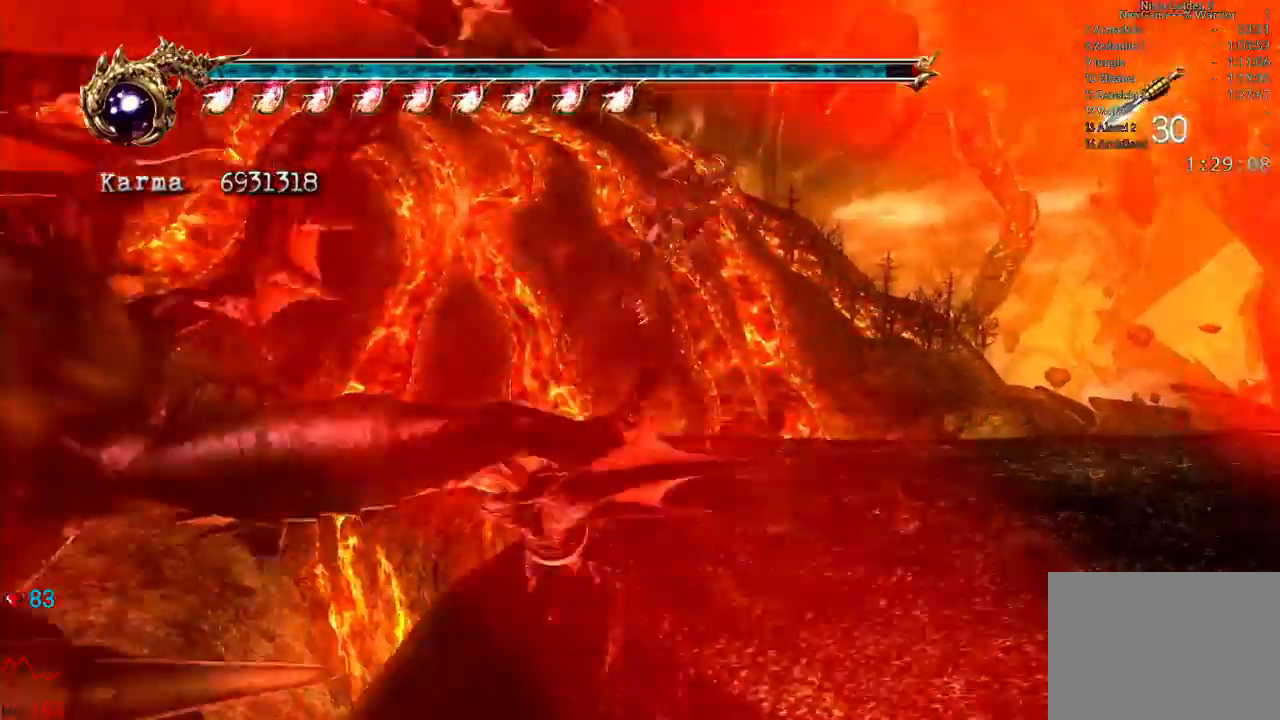
{"buttons": ["A", "L2"], "left_stick": "up", "right_stick": "center", "events": [[300, "L2", "down"], [450, "A", "down"]]}
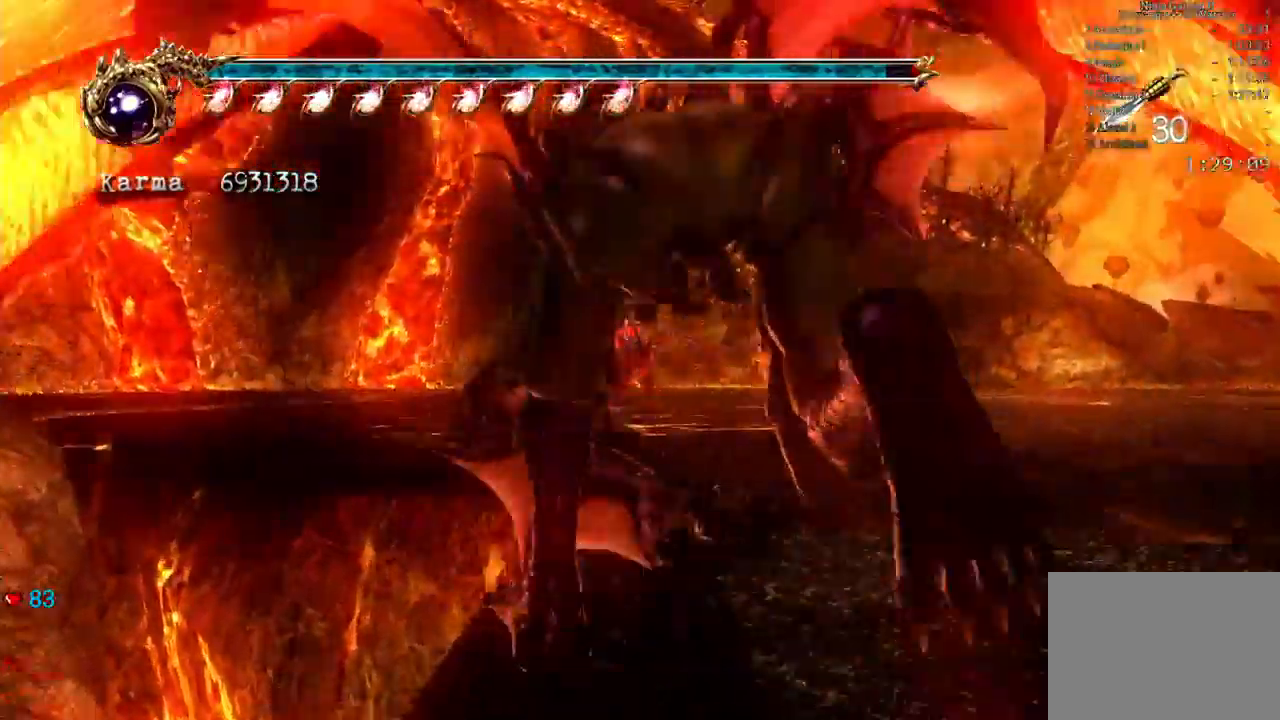
{"buttons": [], "left_stick": "up", "right_stick": "center", "events": [[217, "A", "up"], [383, "L2", "up"]]}
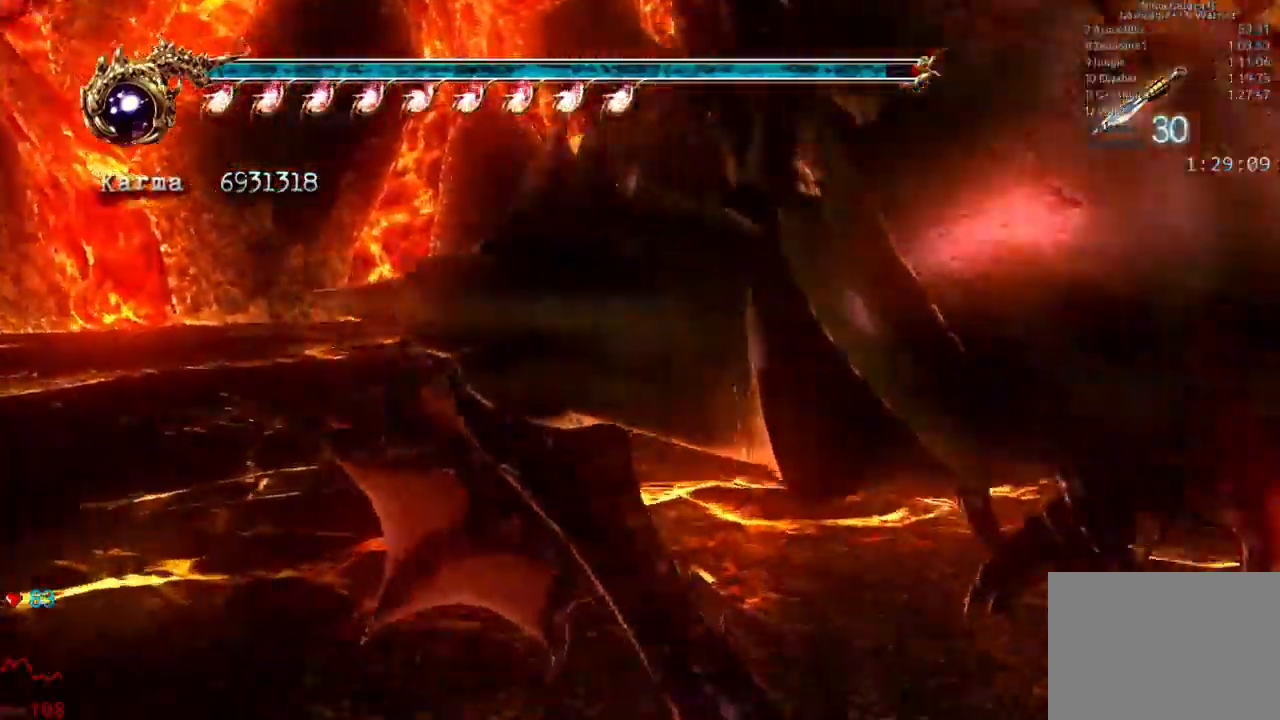
{"buttons": ["A", "L2"], "left_stick": "up", "right_stick": "center", "events": [[167, "L2", "down"], [333, "A", "down"]]}
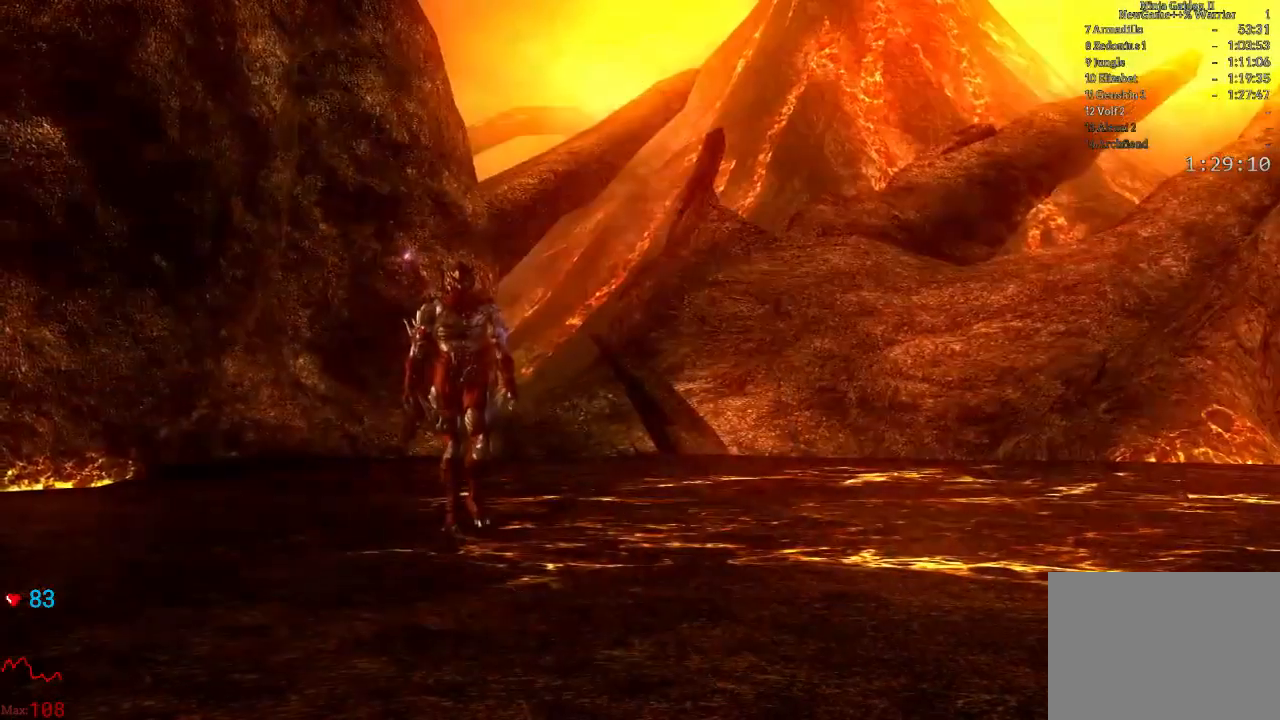
{"buttons": [], "left_stick": "center", "right_stick": "center", "events": [[33, "A", "up"], [83, "L2", "up"], [117, "left_stick", "center"], [333, "B", "down"], [433, "B", "up"]]}
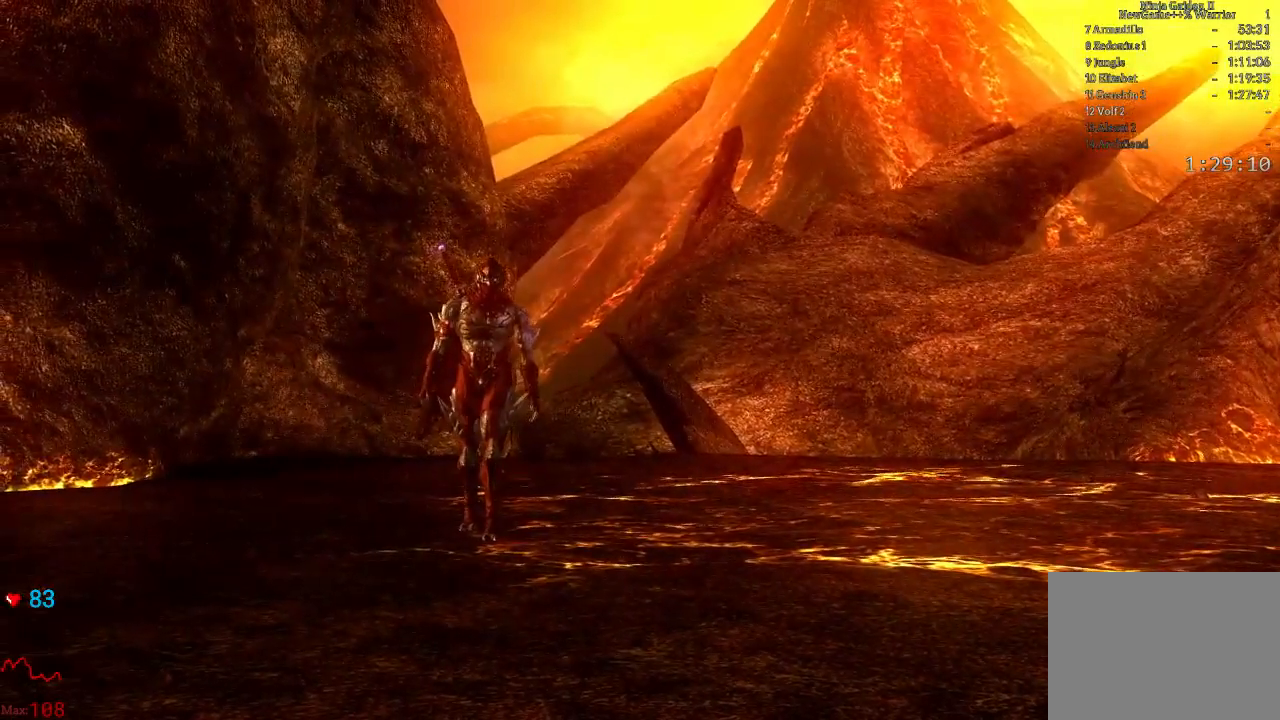
{"buttons": [], "left_stick": "center", "right_stick": "center", "events": [[17, "B", "down"], [117, "B", "up"], [183, "B", "down"], [183, "START", "down"], [283, "B", "up"], [283, "START", "up"], [317, "START", "down"], [367, "B", "down"], [433, "START", "up"], [450, "B", "up"]]}
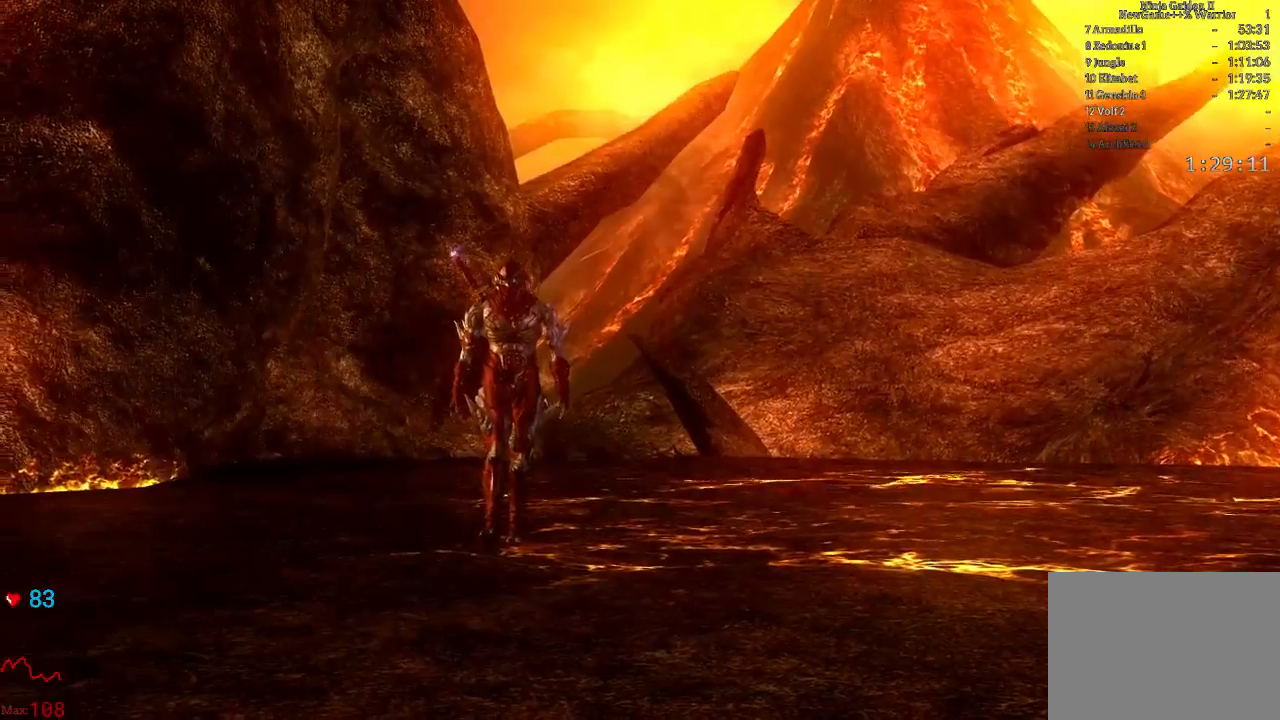
{"buttons": ["START"], "left_stick": "center", "right_stick": "center", "events": [[17, "START", "down"], [50, "B", "down"], [100, "START", "up"], [117, "B", "up"], [150, "START", "down"], [200, "B", "down"], [283, "B", "up"], [283, "START", "up"], [350, "START", "down"], [383, "B", "down"], [450, "START", "up"], [483, "B", "up"], [500, "START", "down"]]}
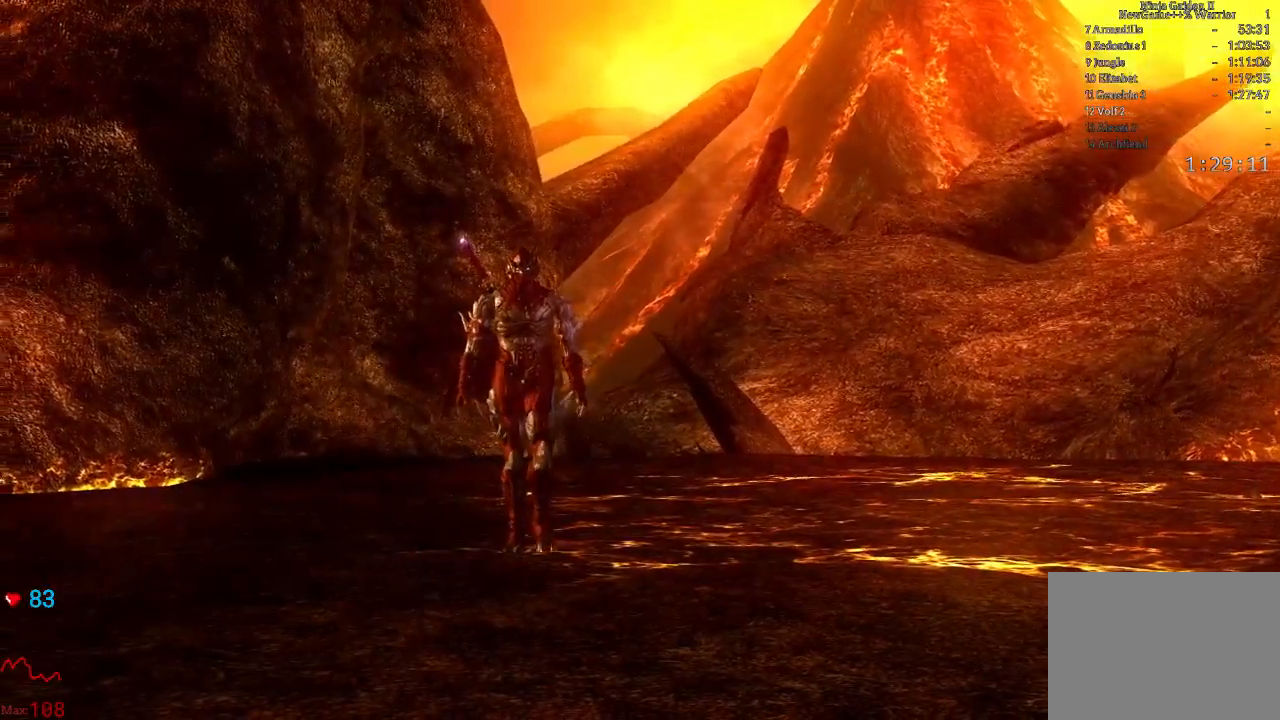
{"buttons": [], "left_stick": "center", "right_stick": "center", "events": [[83, "B", "down"], [117, "START", "up"], [150, "B", "up"], [183, "START", "down"], [217, "B", "down"], [283, "START", "up"], [300, "B", "up"], [383, "B", "down"], [383, "START", "down"], [450, "START", "up"], [483, "B", "up"]]}
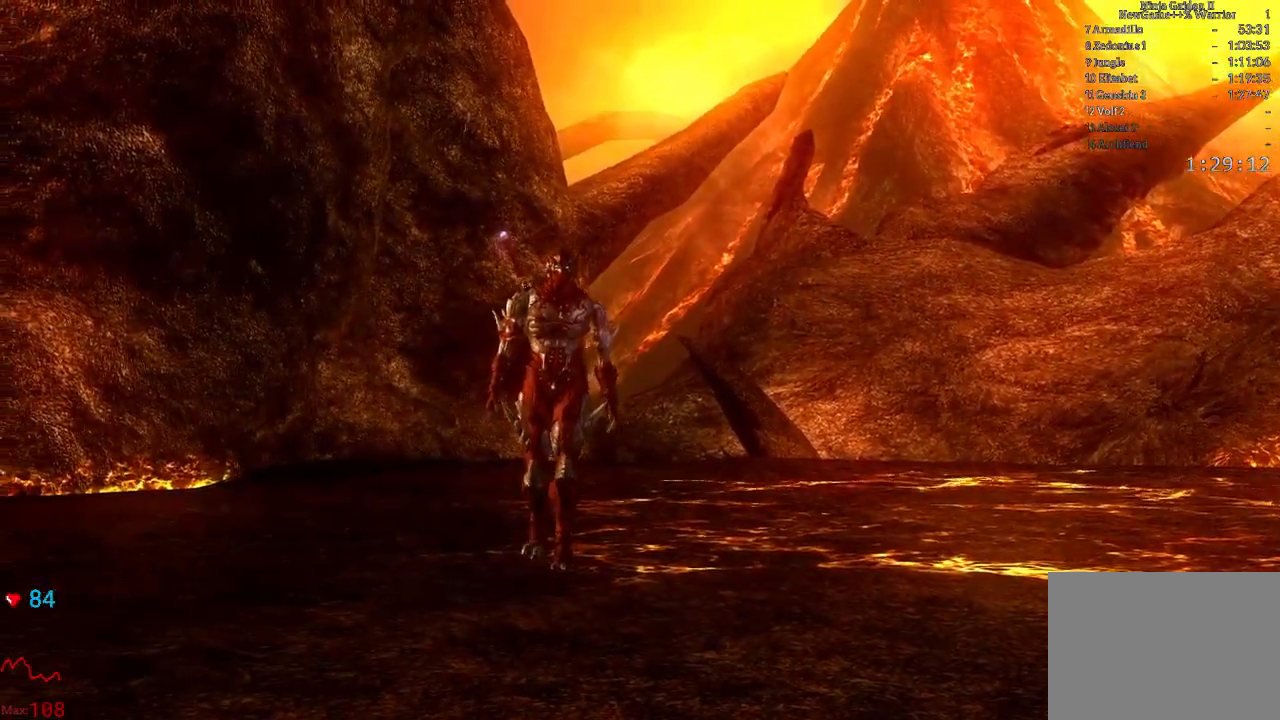
{"buttons": ["B"], "left_stick": "center", "right_stick": "center", "events": [[17, "START", "down"], [83, "B", "down"], [117, "START", "up"], [167, "B", "up"], [200, "START", "down"], [250, "B", "down"], [300, "START", "up"], [333, "B", "up"], [400, "START", "down"], [433, "B", "down"], [467, "START", "up"]]}
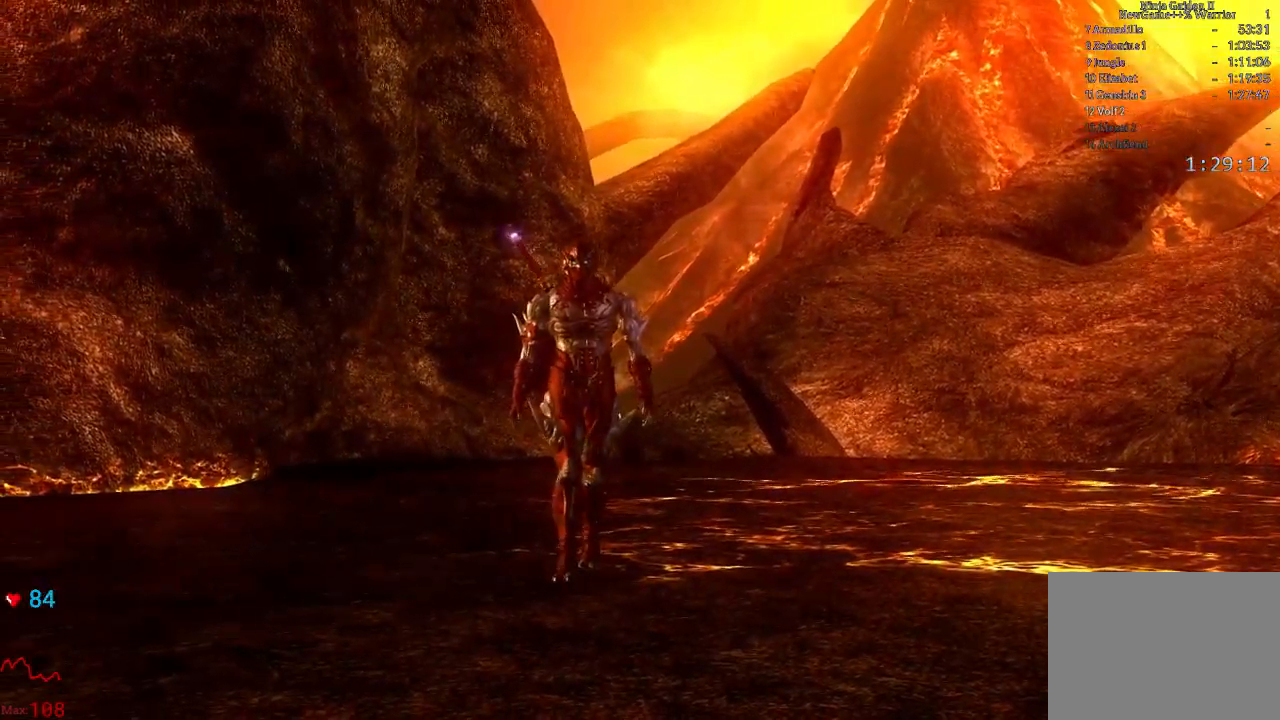
{"buttons": ["B"], "left_stick": "center", "right_stick": "center", "events": [[17, "B", "up"], [50, "START", "down"], [117, "B", "down"], [133, "START", "up"], [183, "B", "up"], [217, "START", "down"], [250, "B", "down"], [317, "START", "up"], [367, "B", "up"], [383, "START", "down"], [417, "B", "down"], [500, "START", "up"]]}
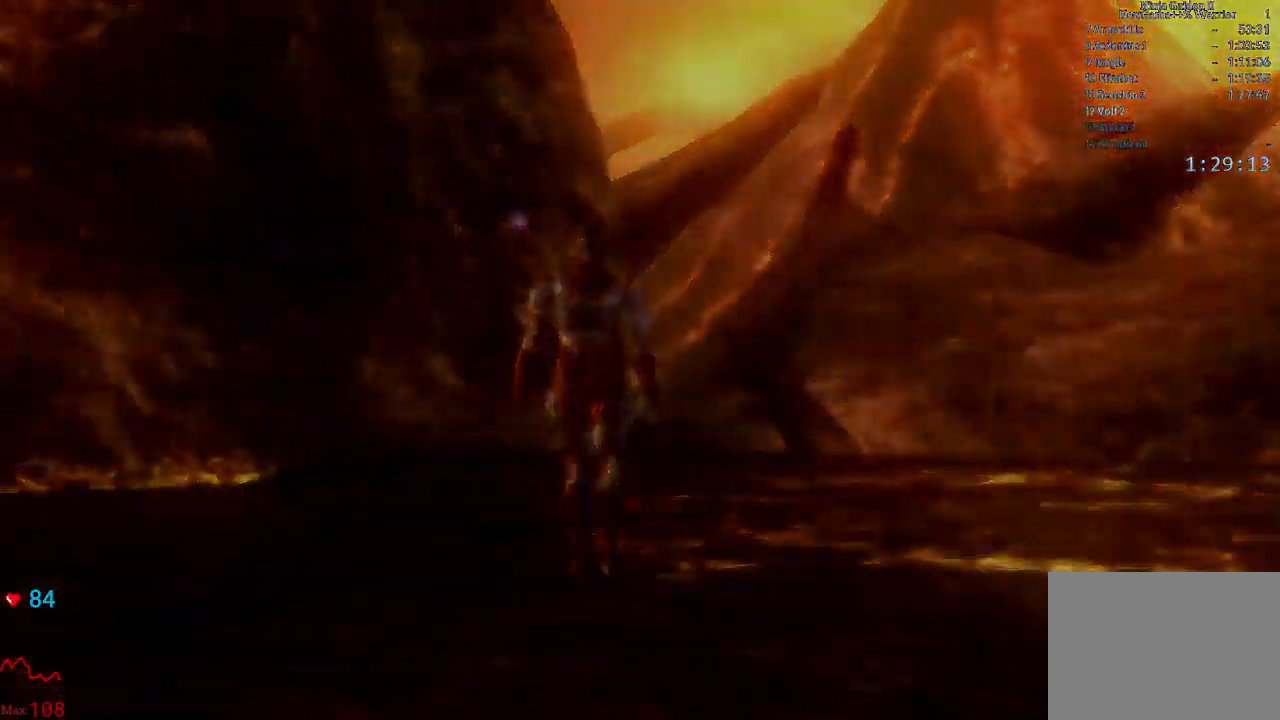
{"buttons": [], "left_stick": "center", "right_stick": "center", "events": [[33, "B", "up"], [117, "B", "down"], [183, "B", "up"], [283, "B", "down"], [367, "B", "up"]]}